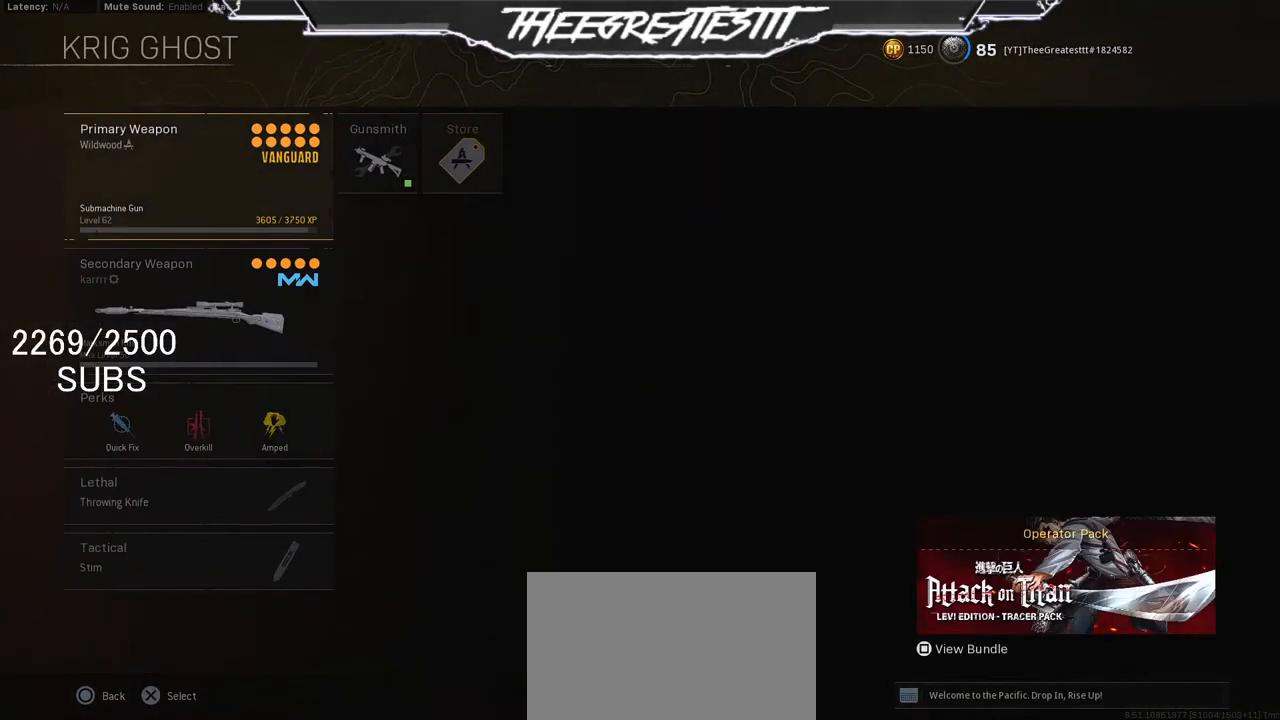
Gameplay with a controller (PlayStation layout); each line is a JSON object with the inputs held at the frame after it. "events" lists button and stick changes between this image and that frame as [ms after this image, input, new state], when the widget could be followed in between. Not read: L1.
{"buttons": ["DPAD_RIGHT"], "left_stick": "center", "right_stick": "center", "events": [[467, "DPAD_RIGHT", "down"]]}
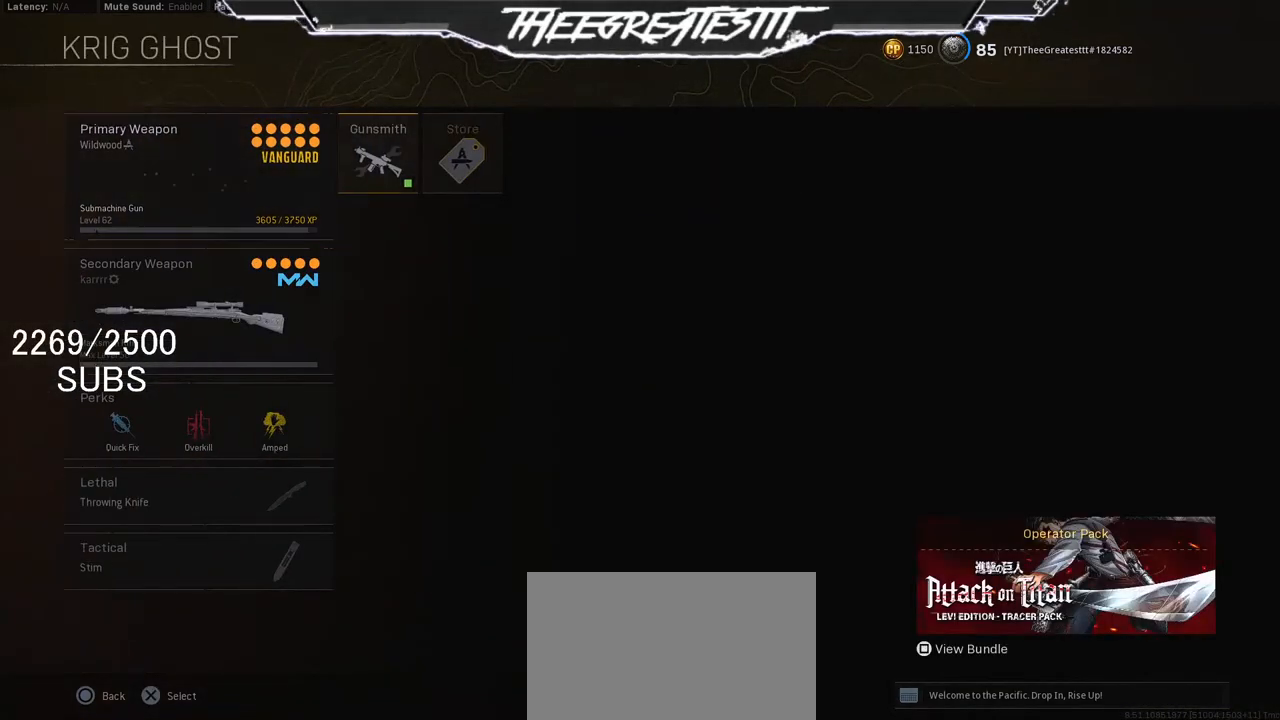
{"buttons": [], "left_stick": "center", "right_stick": "center", "events": [[117, "DPAD_RIGHT", "up"], [267, "CIRCLE", "down"], [400, "CIRCLE", "up"]]}
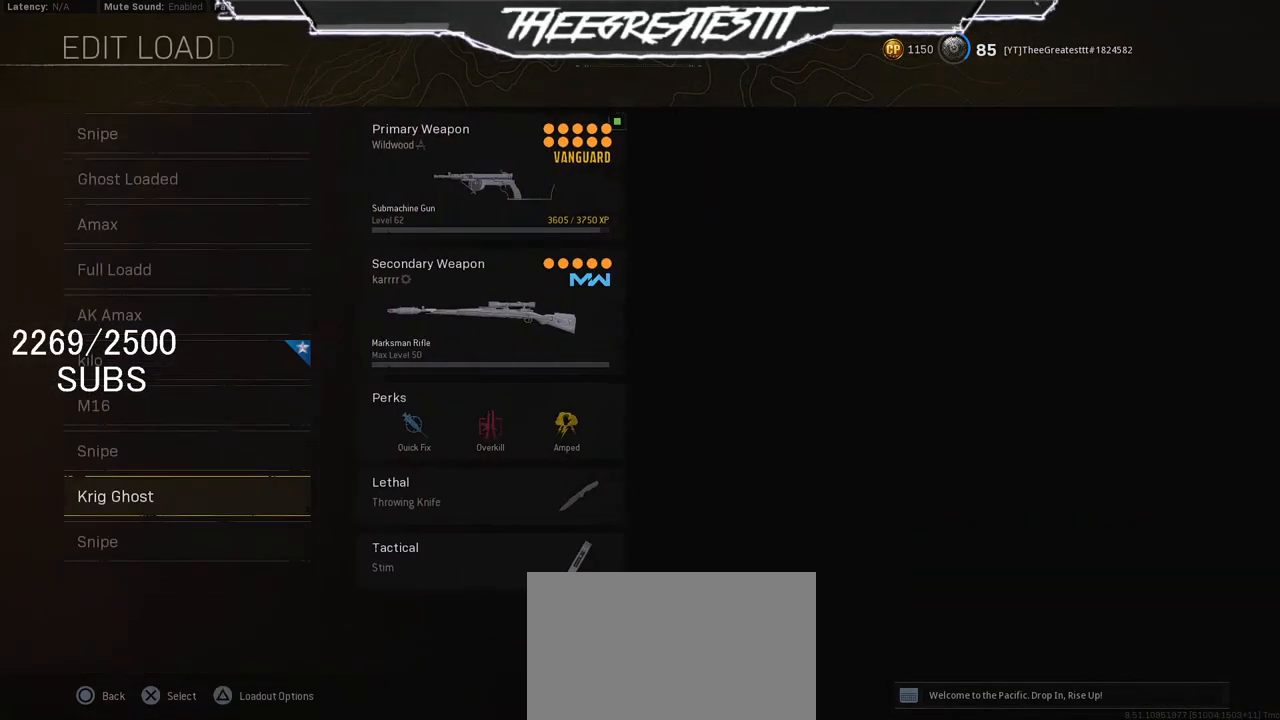
{"buttons": [], "left_stick": "center", "right_stick": "center", "events": []}
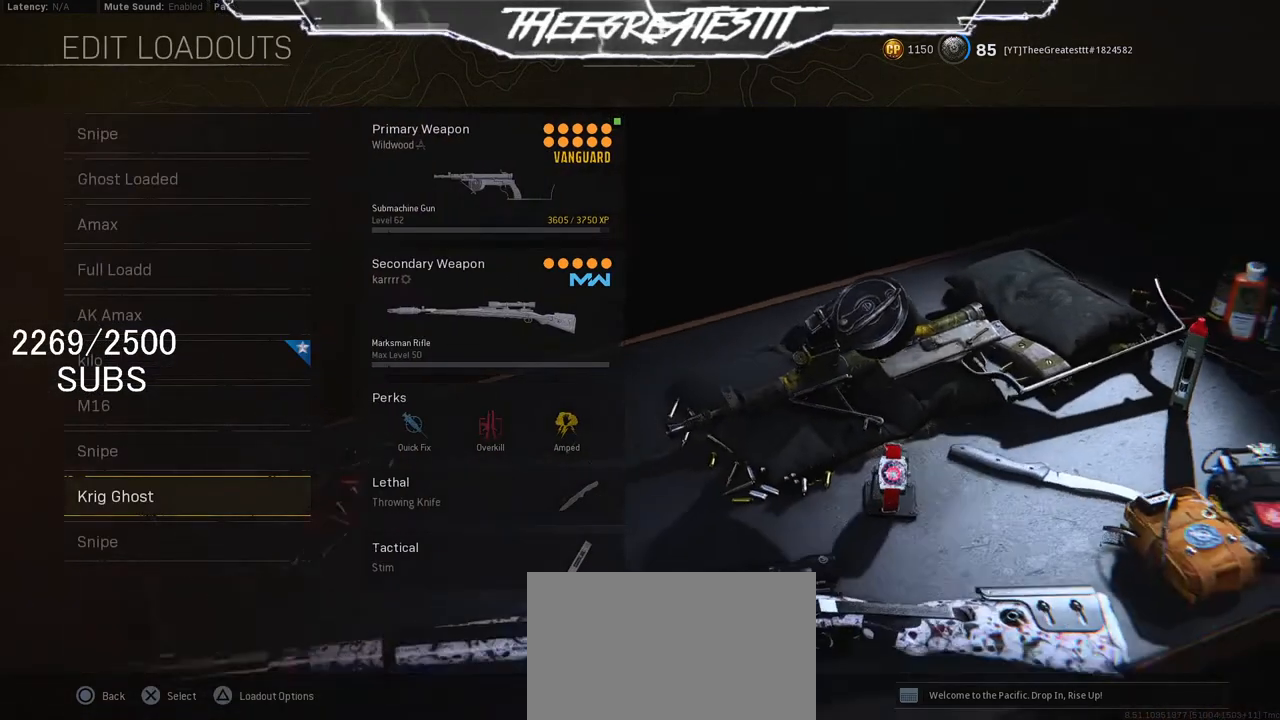
{"buttons": ["DPAD_DOWN"], "left_stick": "center", "right_stick": "center", "events": [[450, "DPAD_DOWN", "down"]]}
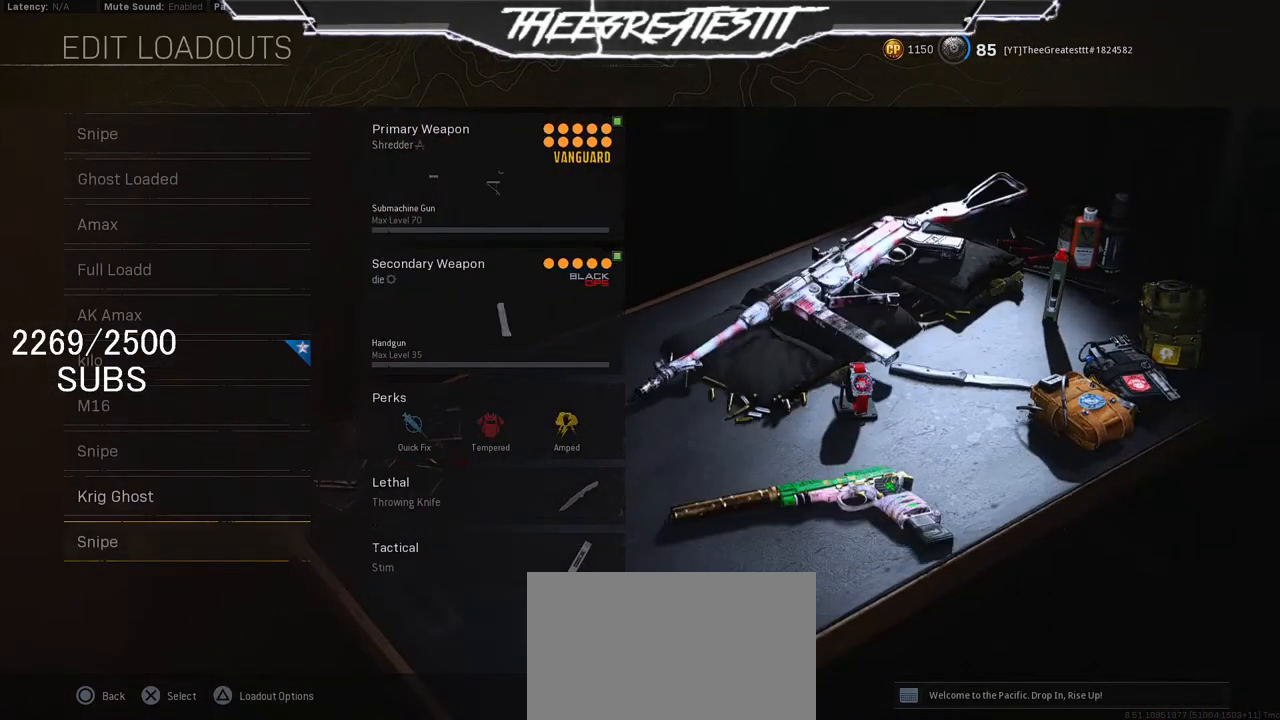
{"buttons": [], "left_stick": "center", "right_stick": "center", "events": [[83, "DPAD_DOWN", "up"]]}
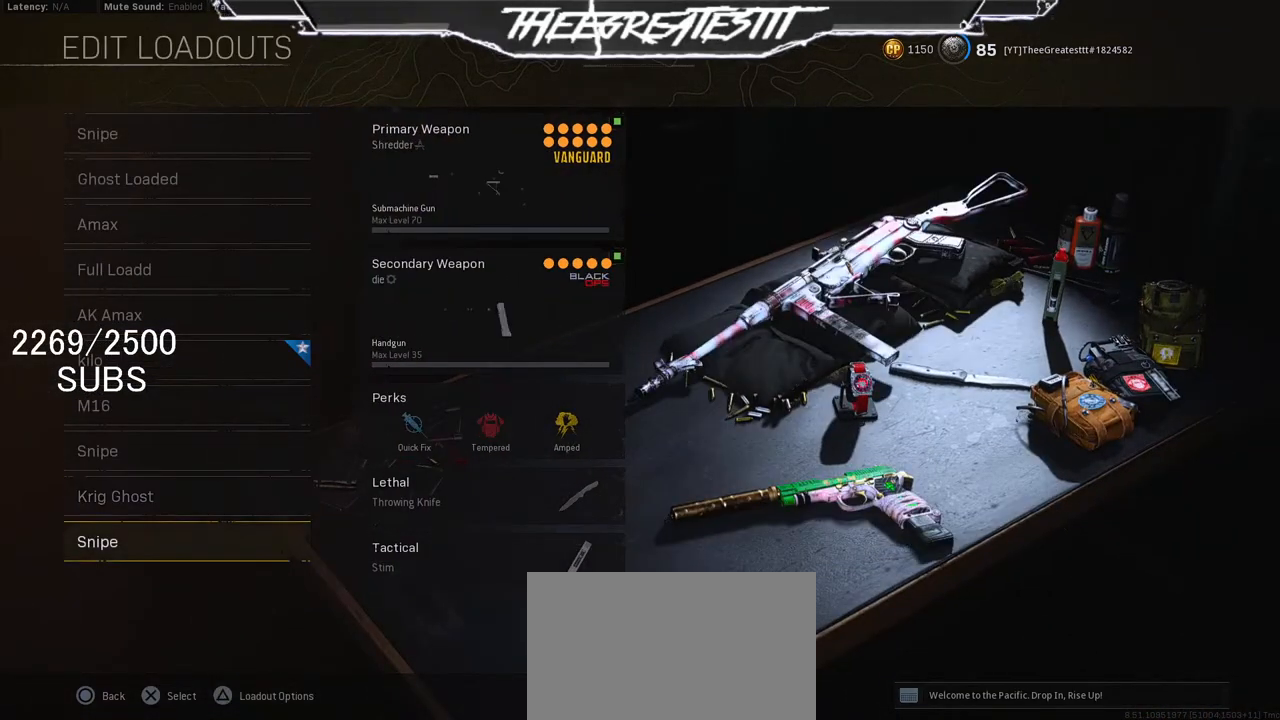
{"buttons": [], "left_stick": "center", "right_stick": "center", "events": [[50, "CROSS", "down"], [183, "CROSS", "up"], [267, "DPAD_RIGHT", "down"], [367, "DPAD_RIGHT", "up"]]}
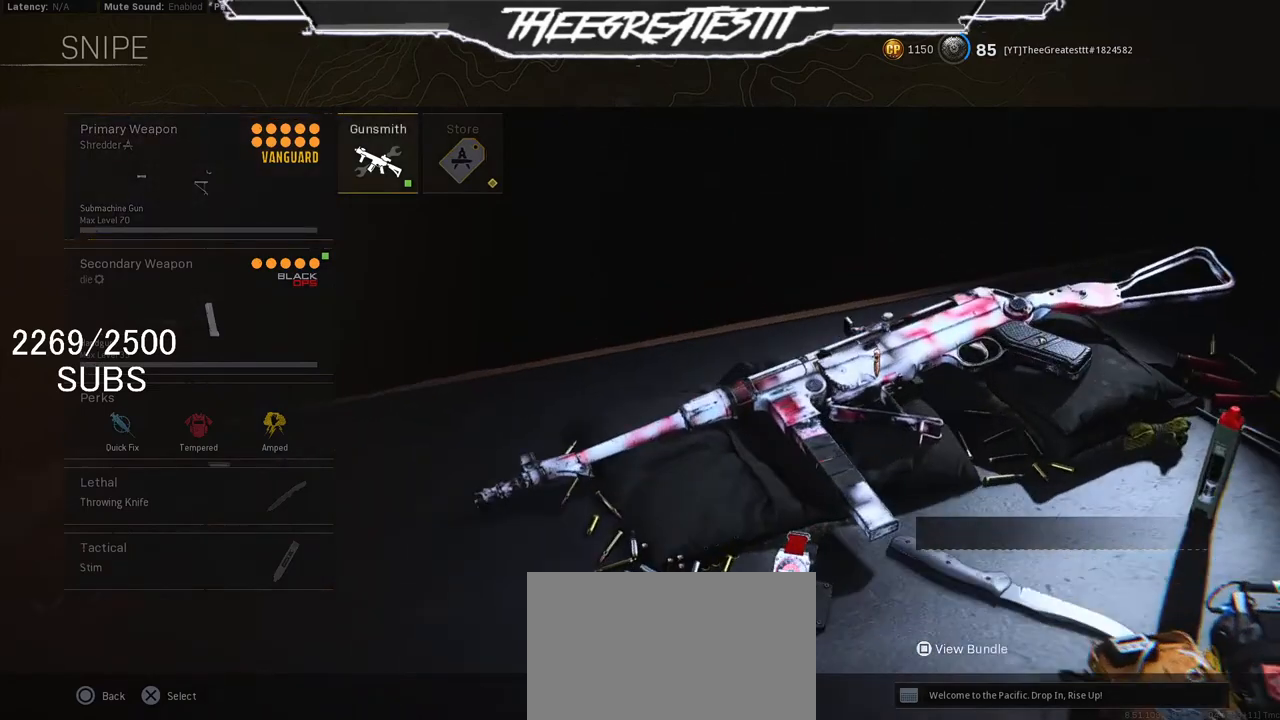
{"buttons": [], "left_stick": "center", "right_stick": "center", "events": [[250, "CIRCLE", "down"], [350, "CIRCLE", "up"]]}
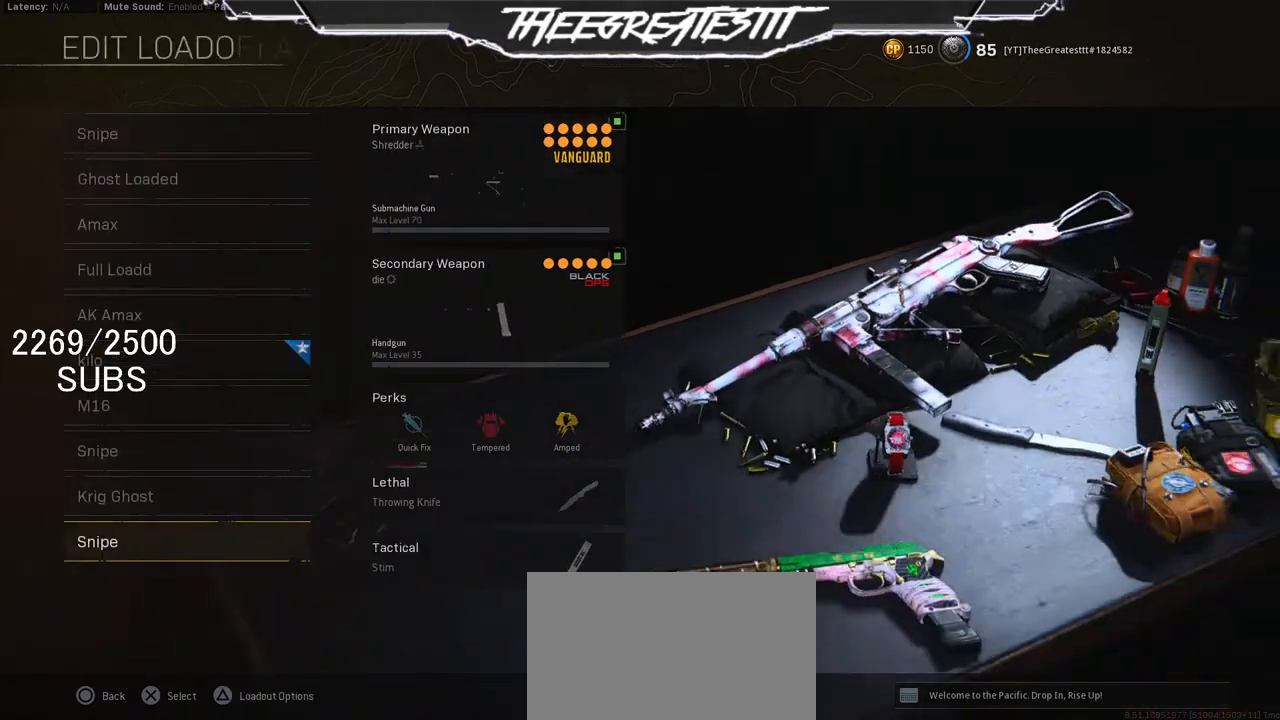
{"buttons": ["DPAD_UP"], "left_stick": "center", "right_stick": "center", "events": [[33, "DPAD_UP", "down"], [183, "DPAD_UP", "up"], [500, "DPAD_UP", "down"]]}
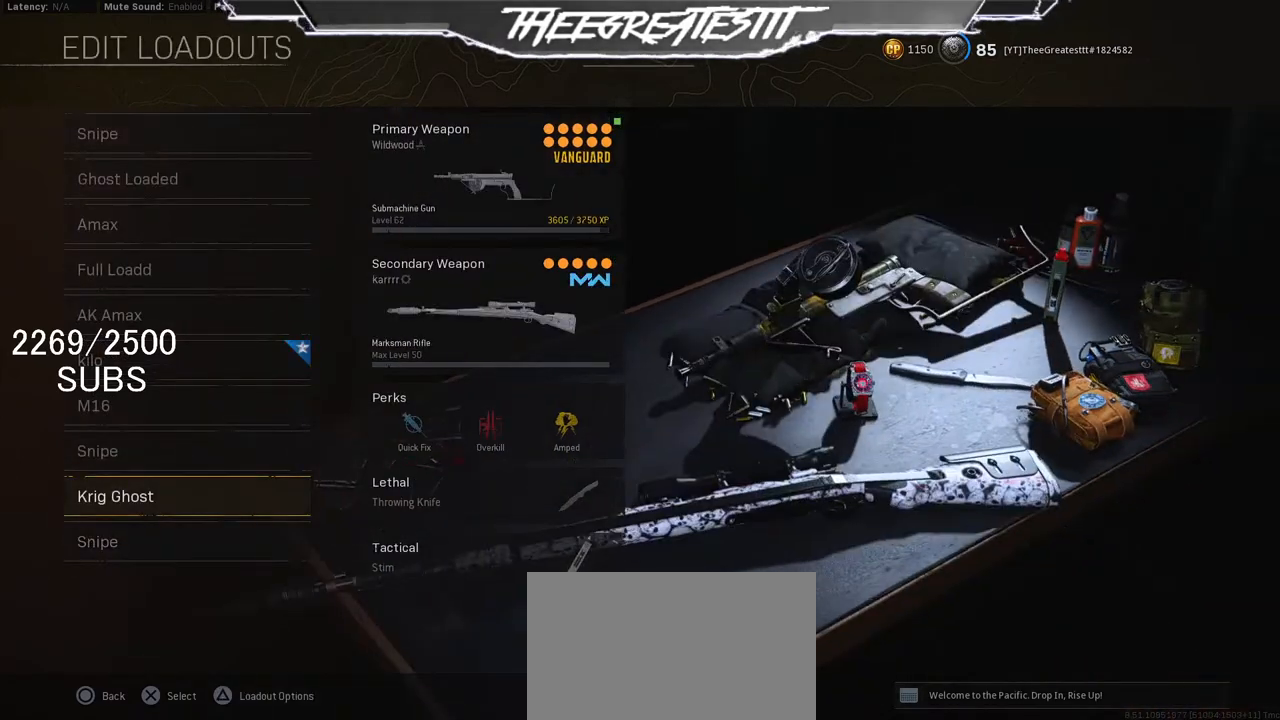
{"buttons": [], "left_stick": "center", "right_stick": "center", "events": [[167, "DPAD_UP", "up"]]}
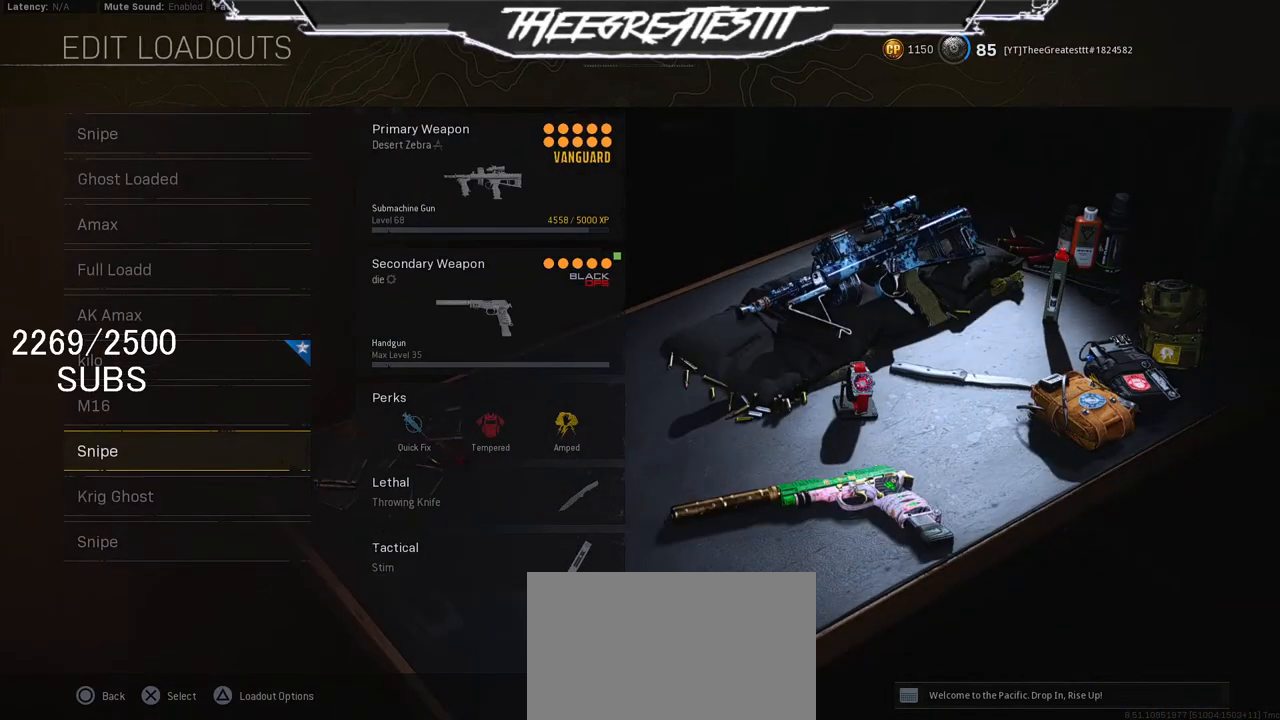
{"buttons": [], "left_stick": "center", "right_stick": "center", "events": [[50, "DPAD_UP", "down"], [200, "DPAD_UP", "up"]]}
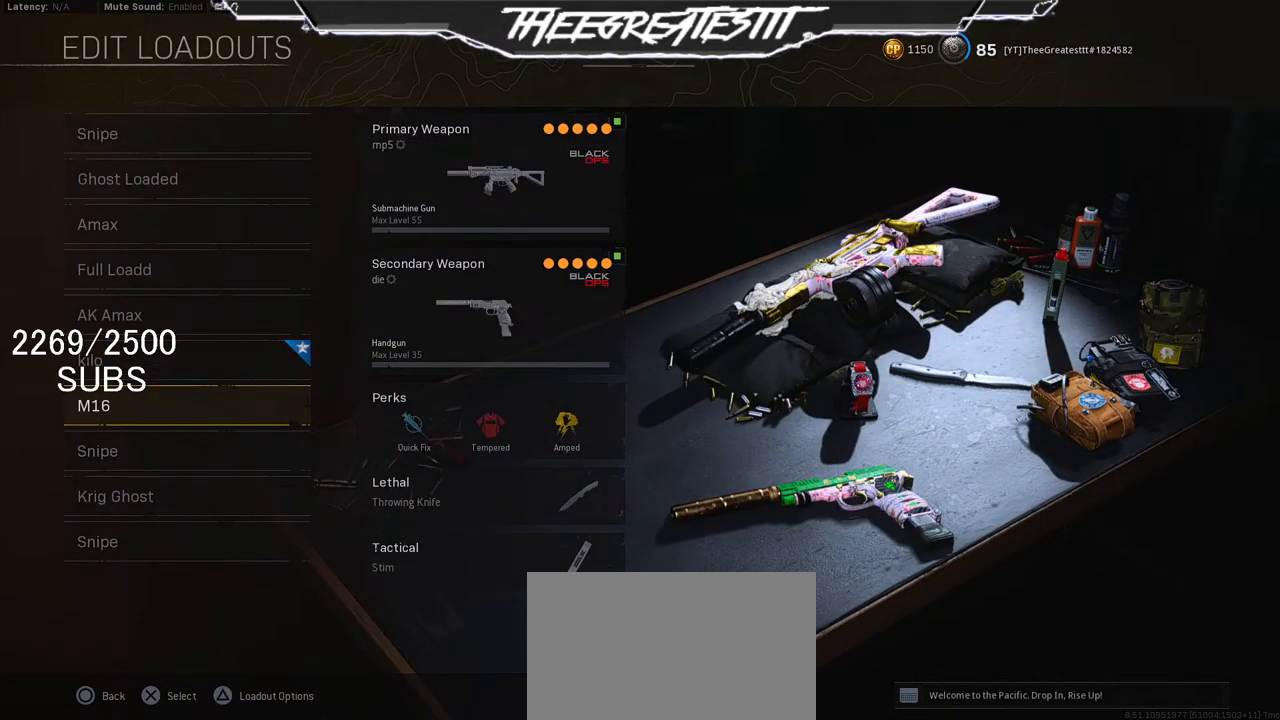
{"buttons": [], "left_stick": "center", "right_stick": "center", "events": [[83, "DPAD_DOWN", "down"], [217, "DPAD_DOWN", "up"]]}
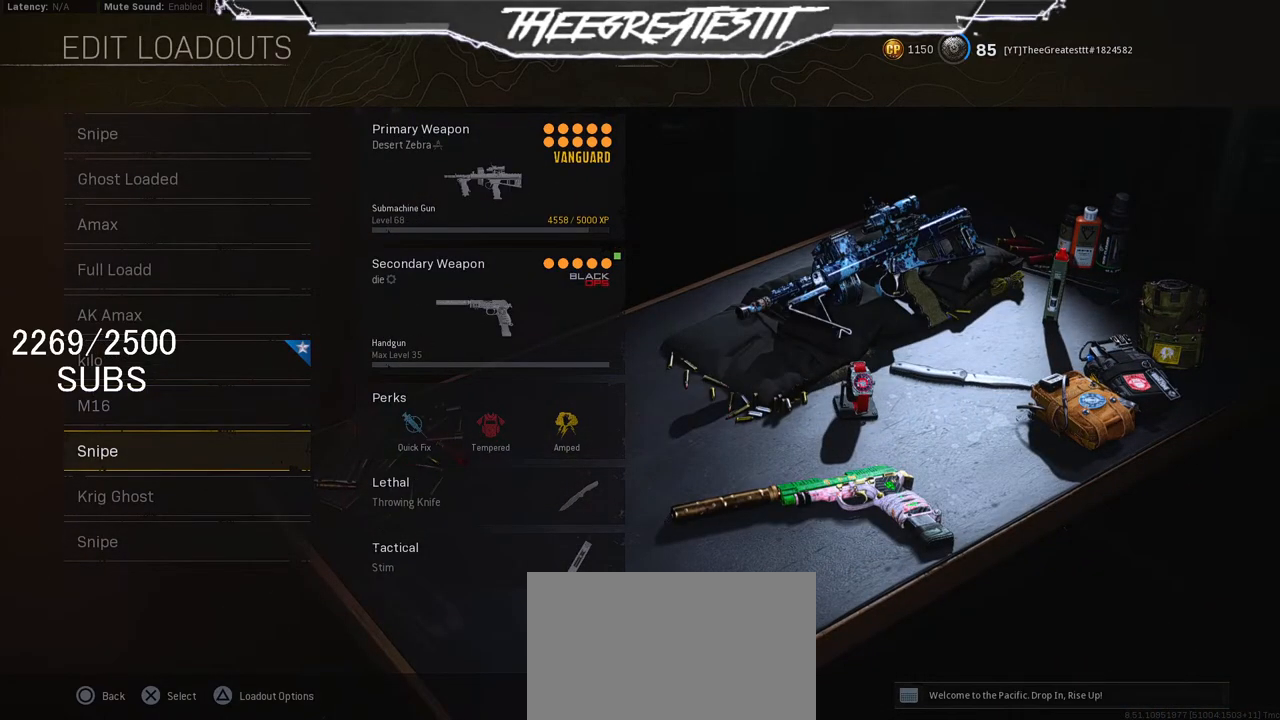
{"buttons": [], "left_stick": "center", "right_stick": "center", "events": []}
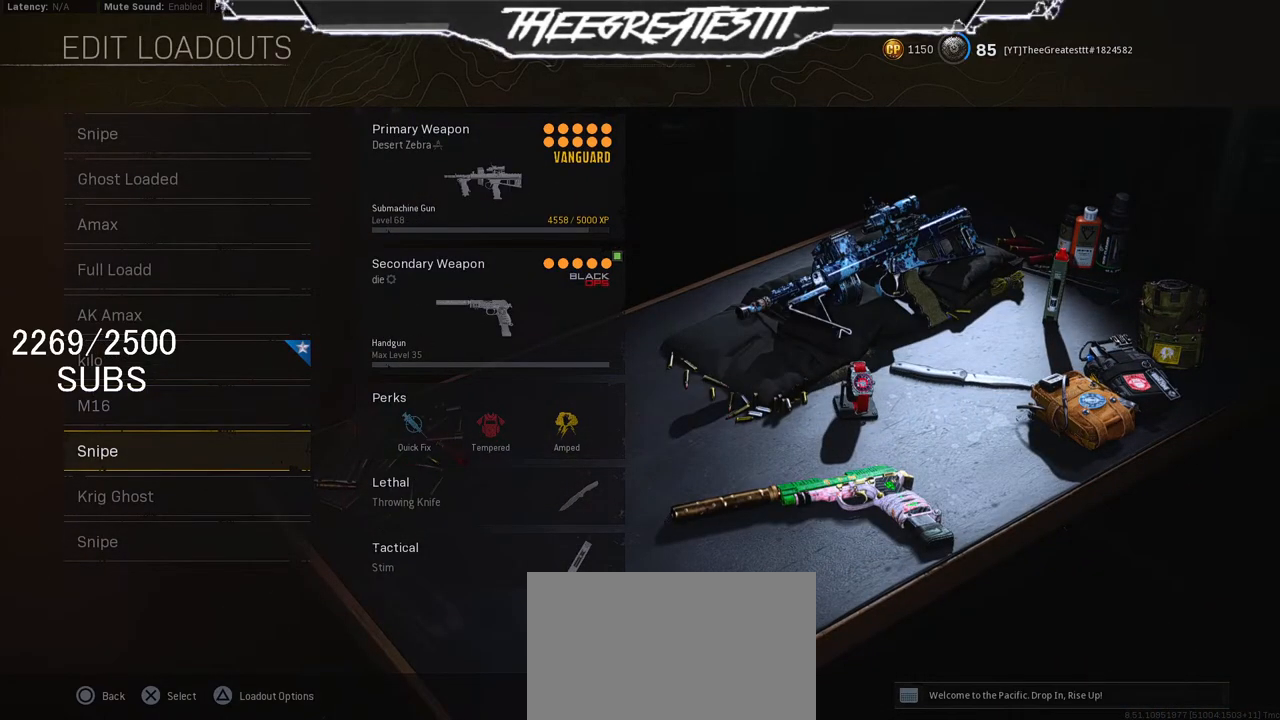
{"buttons": [], "left_stick": "center", "right_stick": "center", "events": [[167, "DPAD_UP", "down"], [300, "DPAD_UP", "up"]]}
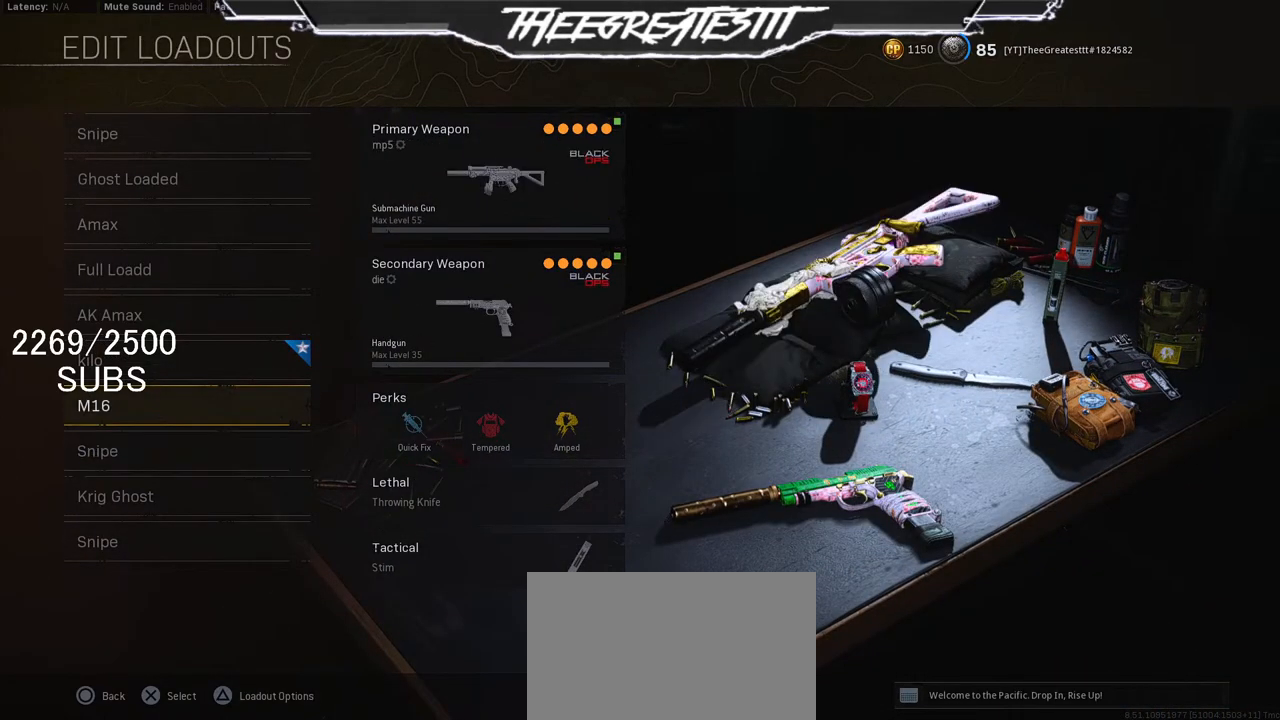
{"buttons": [], "left_stick": "center", "right_stick": "center", "events": [[233, "DPAD_UP", "down"], [367, "DPAD_UP", "up"]]}
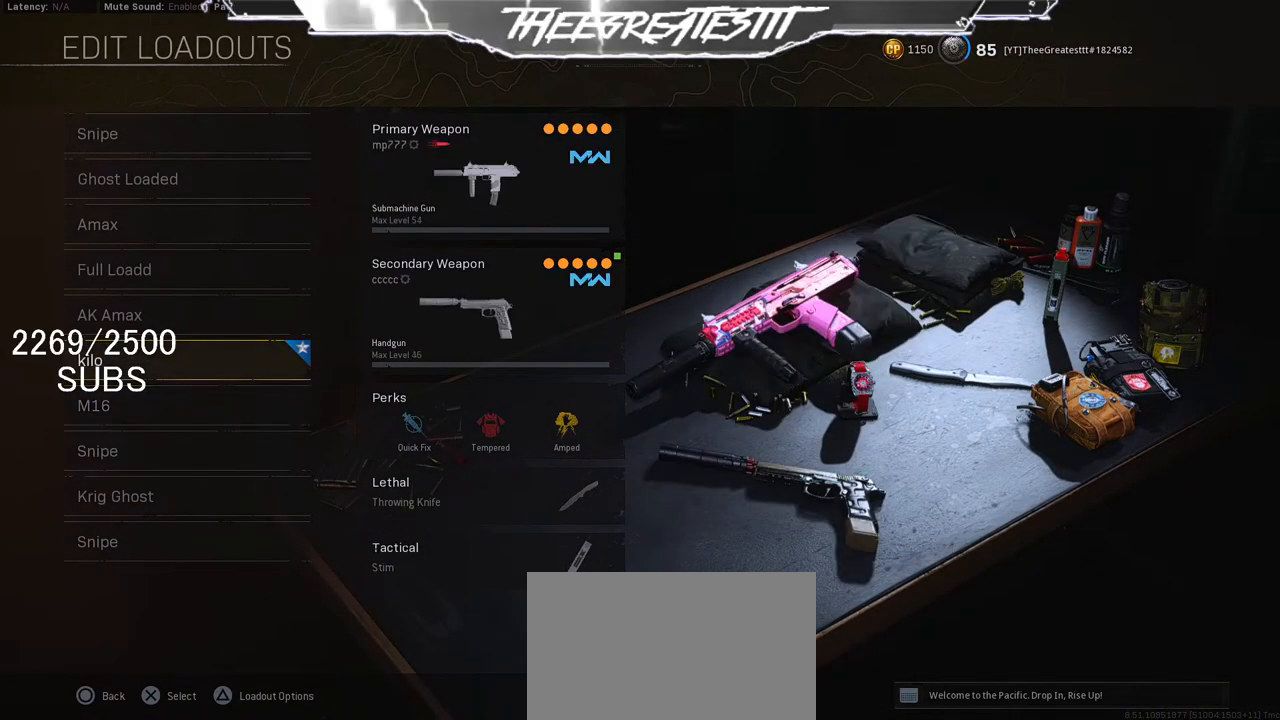
{"buttons": [], "left_stick": "center", "right_stick": "center", "events": [[233, "DPAD_UP", "down"], [350, "DPAD_UP", "up"]]}
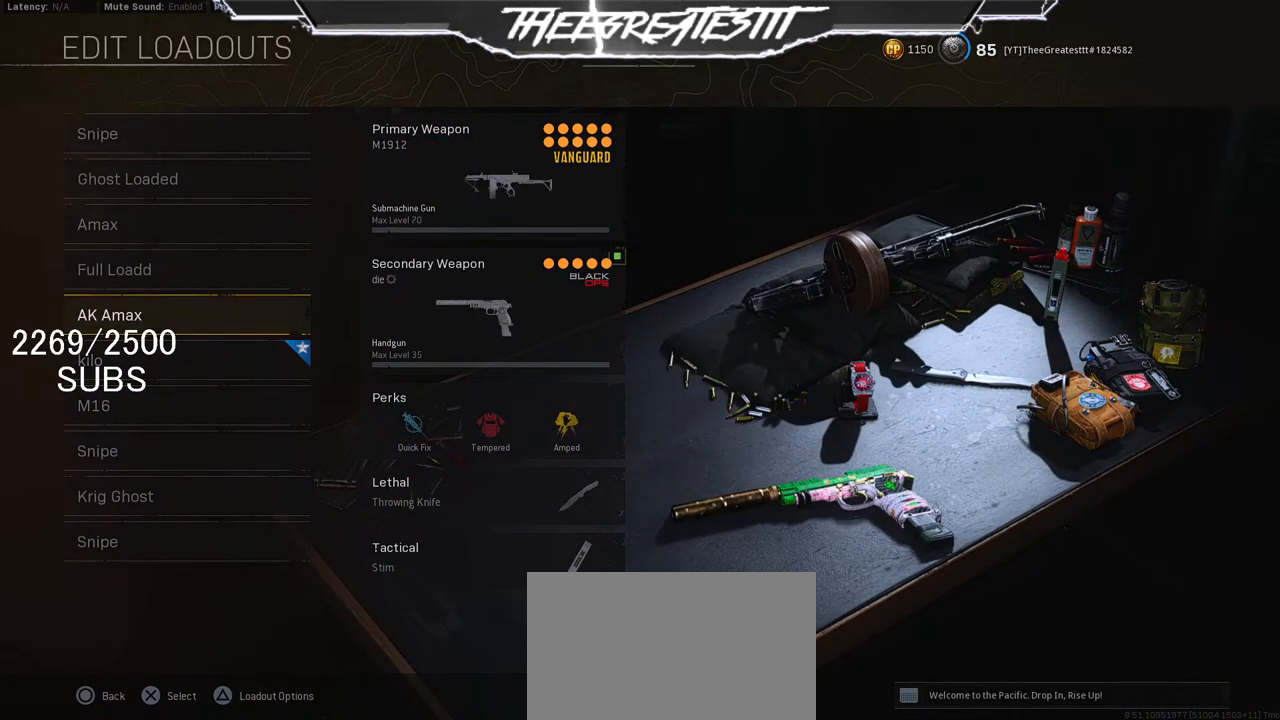
{"buttons": [], "left_stick": "center", "right_stick": "center", "events": [[333, "CIRCLE", "down"], [467, "CIRCLE", "up"]]}
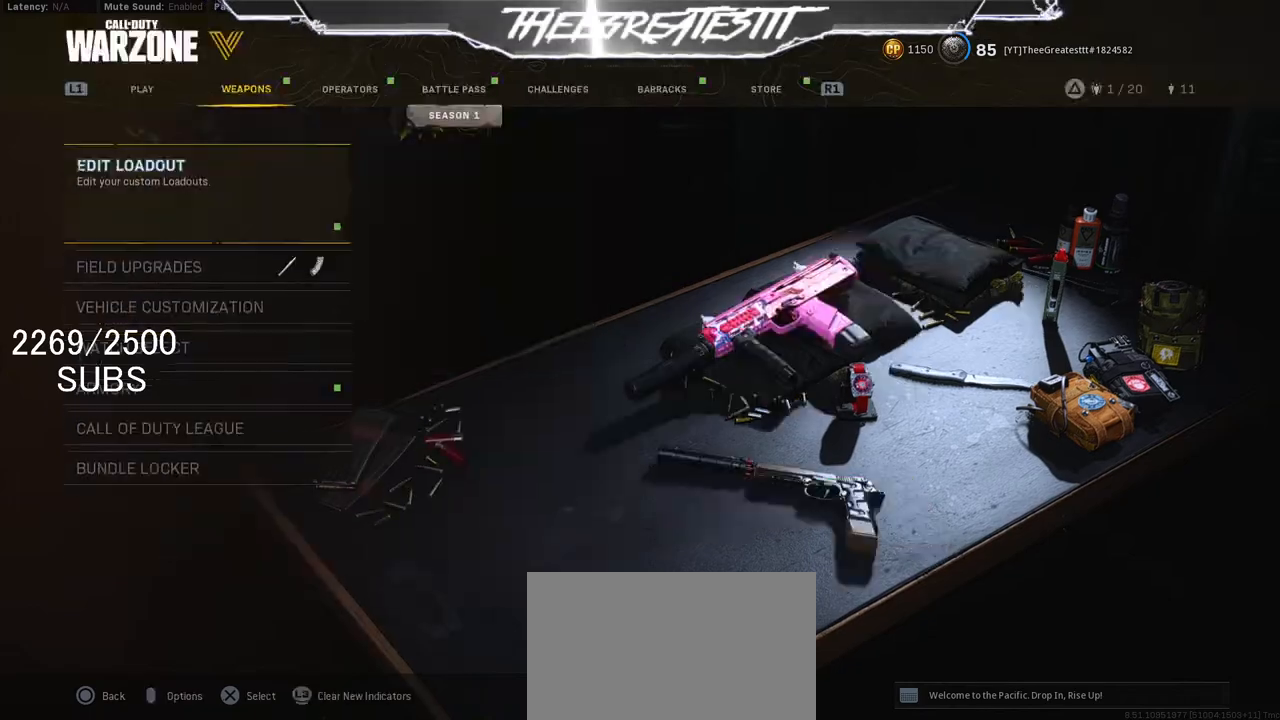
{"buttons": [], "left_stick": "center", "right_stick": "center", "events": [[283, "CIRCLE", "down"], [400, "CIRCLE", "up"]]}
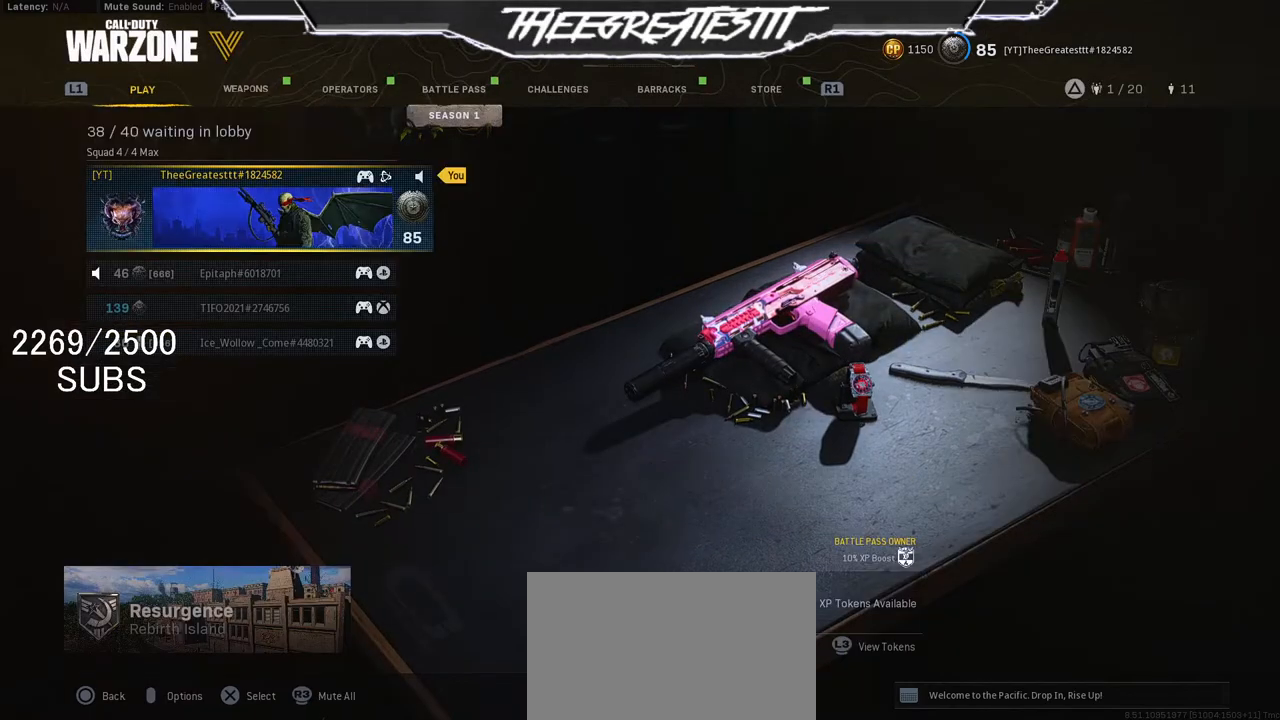
{"buttons": [], "left_stick": "center", "right_stick": "center", "events": []}
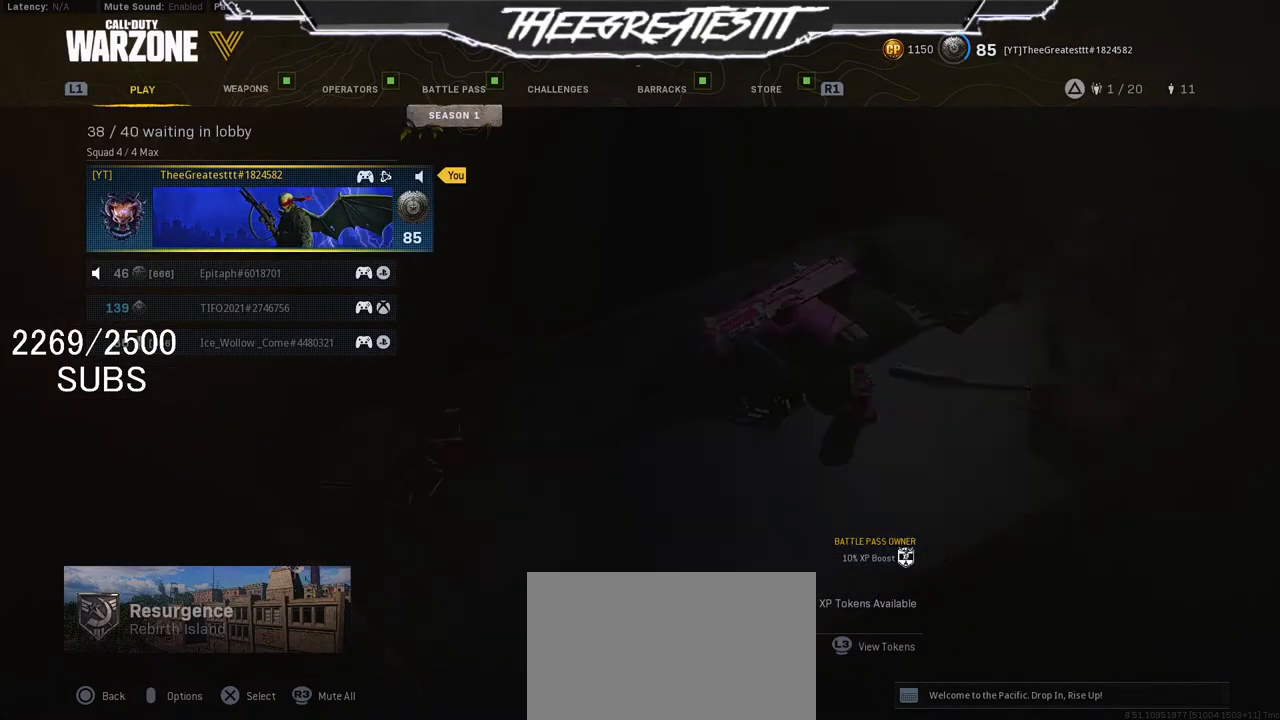
{"buttons": [], "left_stick": "center", "right_stick": "center", "events": [[383, "R1", "down"], [450, "R1", "up"]]}